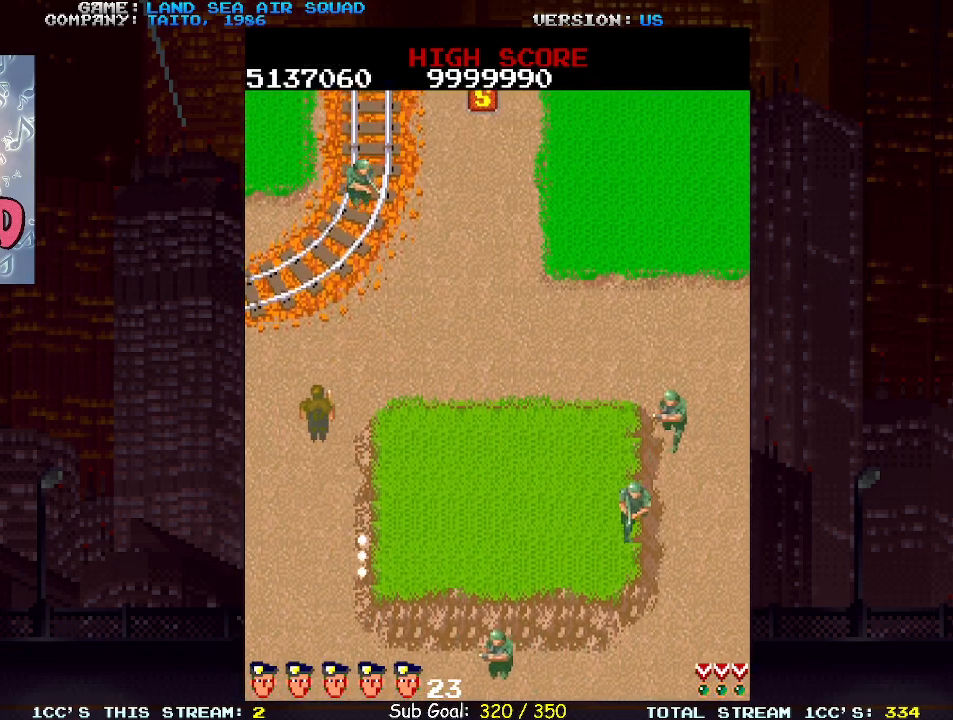
Gameplay with a controller (arcade stick); each line is a JSON object with the inputs held at the frame after it. "events" lists button and stick changes between this image and that frame as [ms after this image, input, new state], when the widget could be followed in between. Not read: L3 R3.
{"buttons": [], "left_stick": "up-right", "events": [[33, "SQUARE", "down"], [133, "SQUARE", "up"], [467, "left_stick", "up-right"]]}
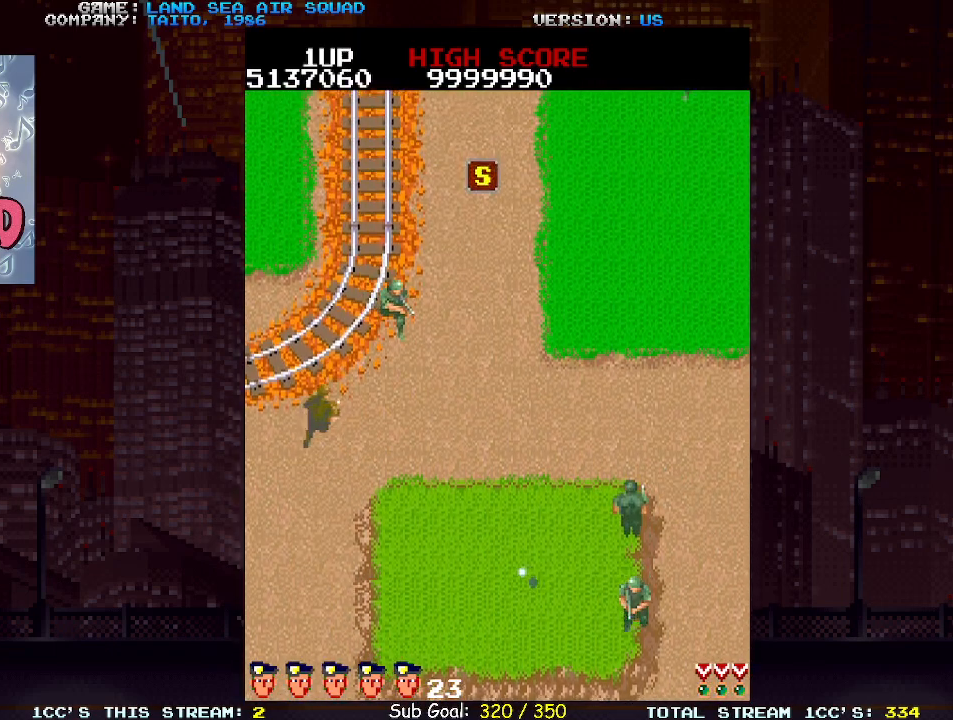
{"buttons": [], "left_stick": "up-right", "events": [[17, "SQUARE", "down"], [117, "SQUARE", "up"], [133, "left_stick", "up"], [283, "left_stick", "up-right"]]}
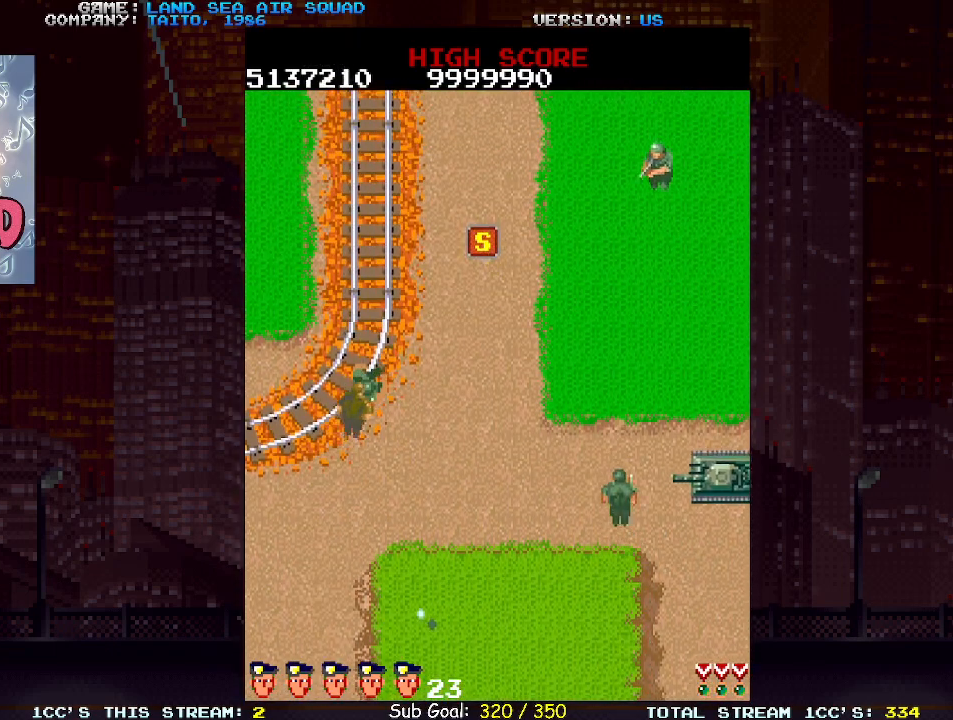
{"buttons": ["SQUARE"], "left_stick": "up-right", "events": [[467, "SQUARE", "down"]]}
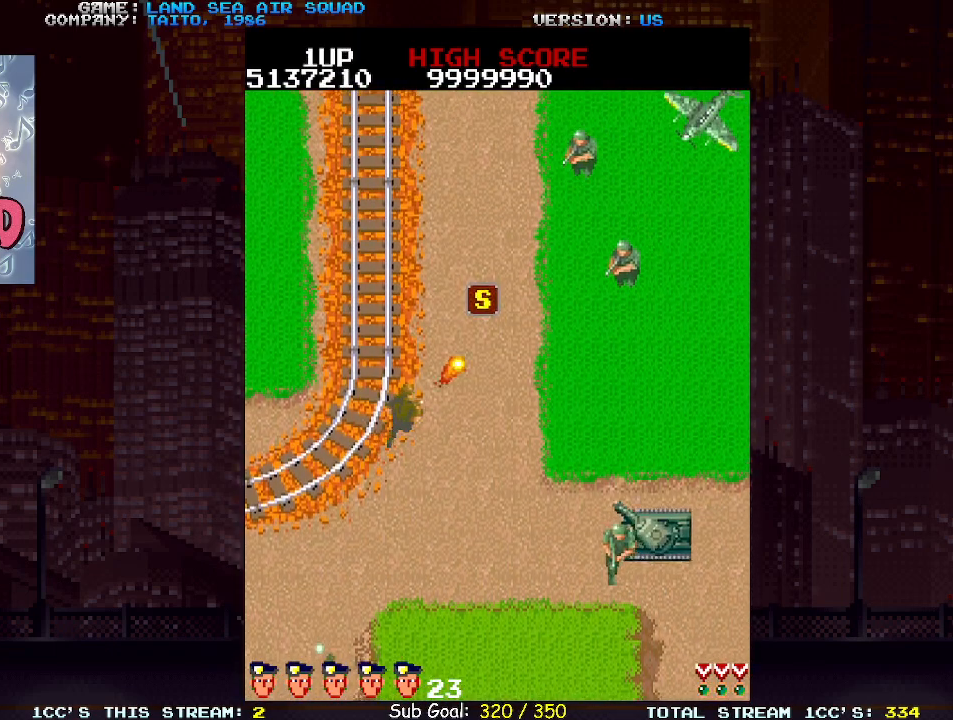
{"buttons": [], "left_stick": "up", "events": [[50, "SQUARE", "up"], [367, "left_stick", "up"]]}
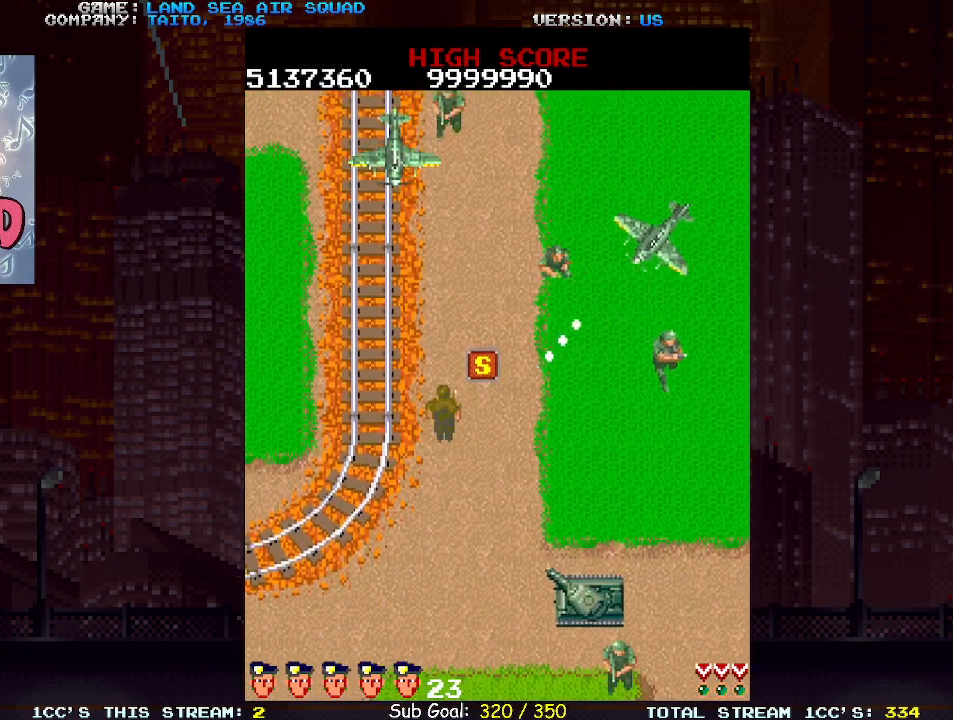
{"buttons": [], "left_stick": "up-left", "events": [[117, "left_stick", "up-right"], [467, "left_stick", "up-left"]]}
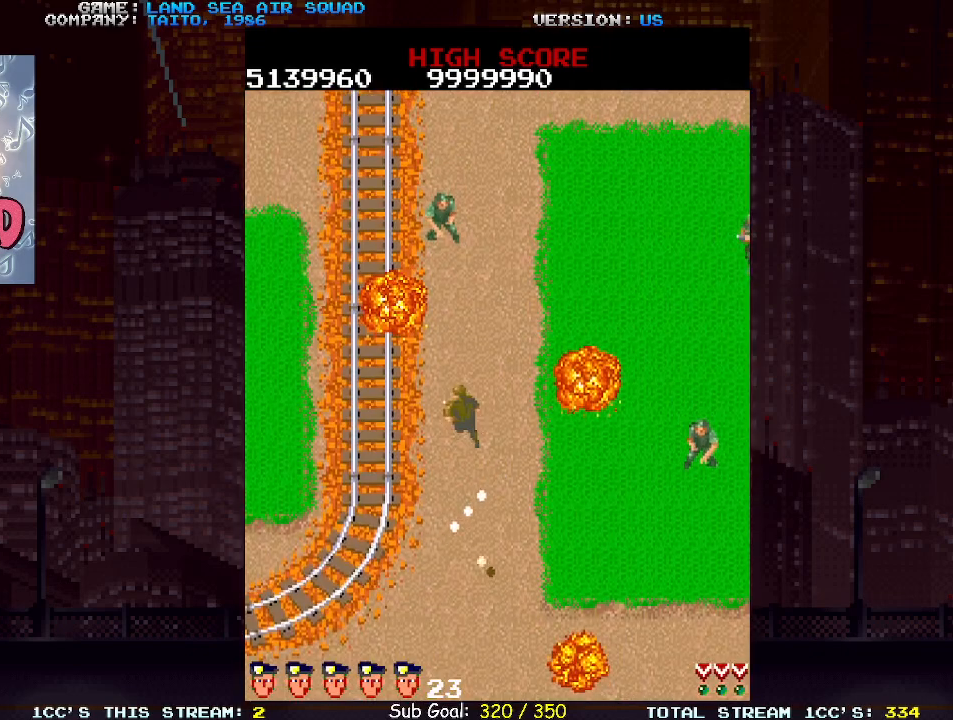
{"buttons": [], "left_stick": "up", "events": [[200, "left_stick", "up"]]}
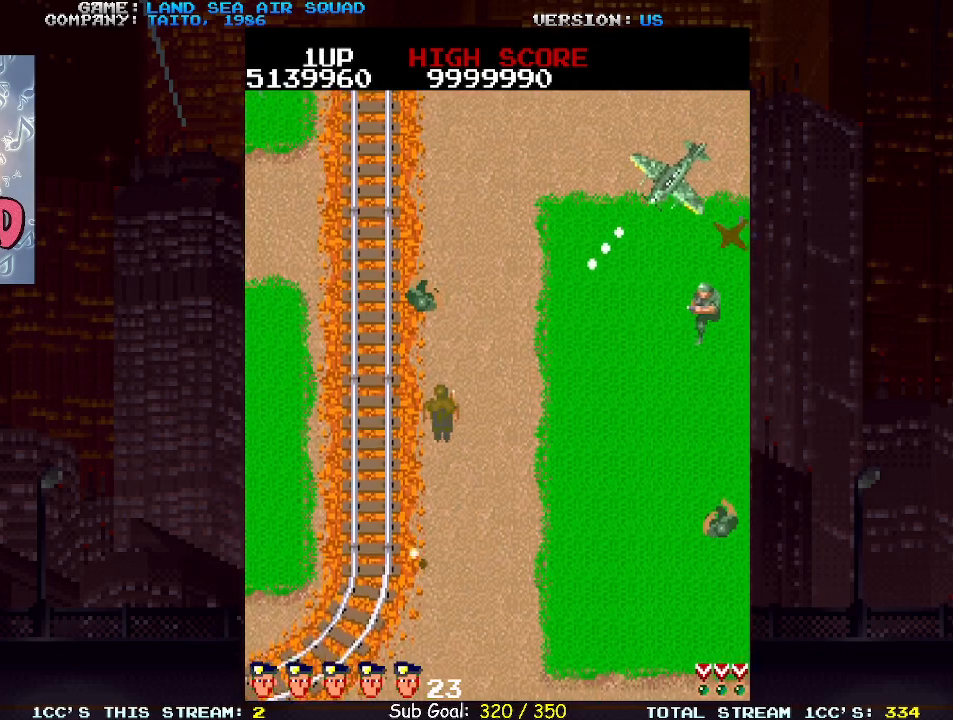
{"buttons": [], "left_stick": "up-left", "events": [[183, "left_stick", "up-left"]]}
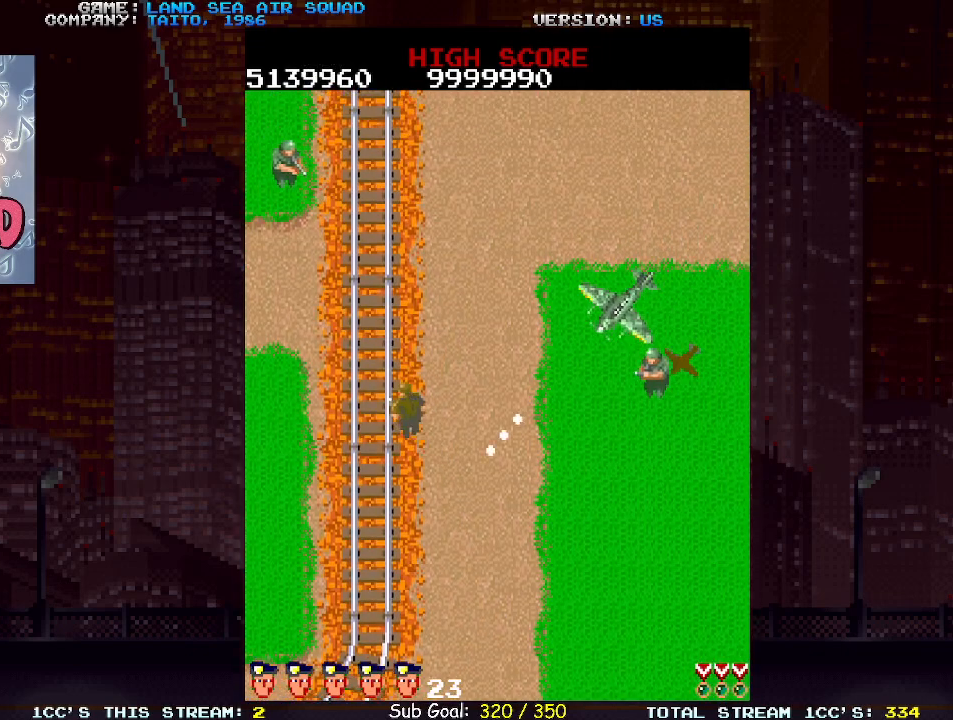
{"buttons": [], "left_stick": "left", "events": [[217, "left_stick", "right"], [267, "SQUARE", "down"], [350, "SQUARE", "up"], [350, "left_stick", "left"]]}
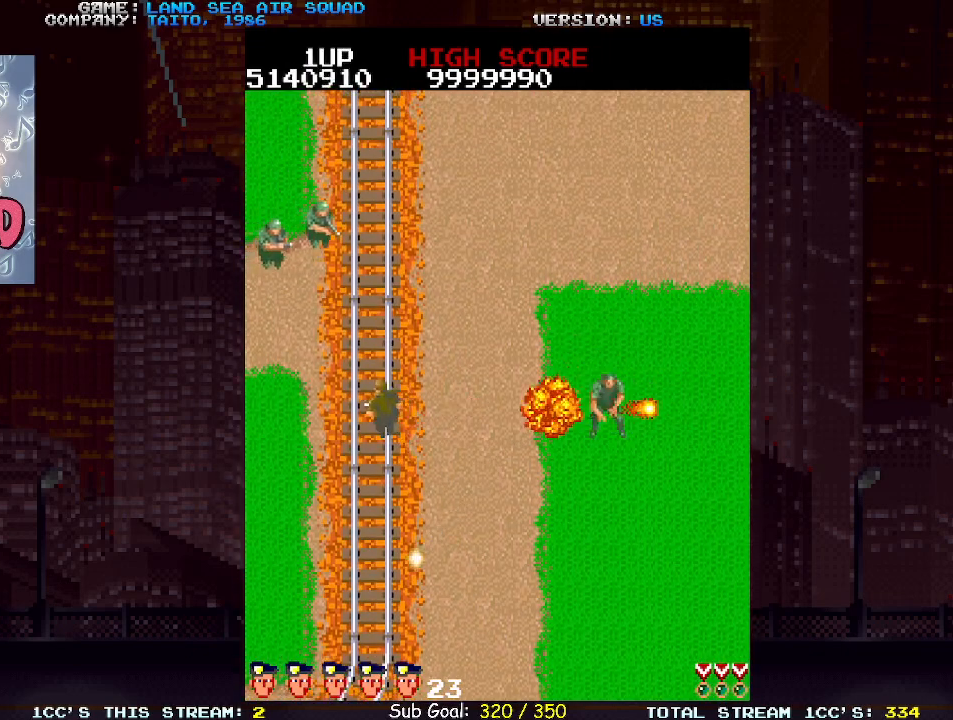
{"buttons": ["SQUARE"], "left_stick": "up", "events": [[450, "left_stick", "up"], [467, "SQUARE", "down"]]}
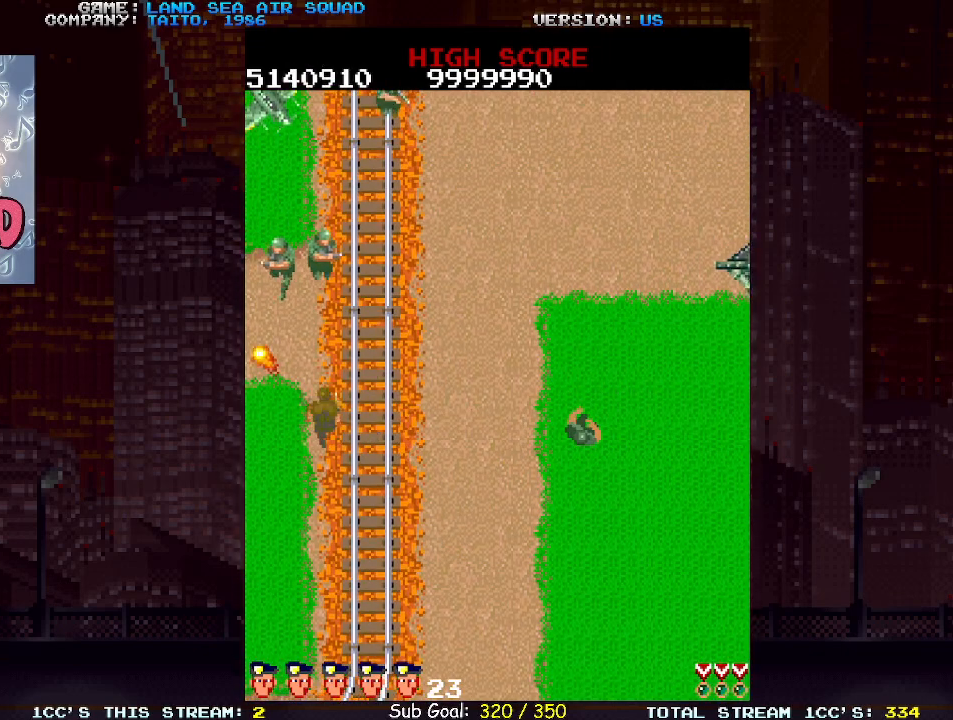
{"buttons": [], "left_stick": "right", "events": [[17, "left_stick", "right"], [33, "SQUARE", "up"], [350, "left_stick", "up"], [417, "SQUARE", "down"], [450, "left_stick", "right"], [500, "SQUARE", "up"]]}
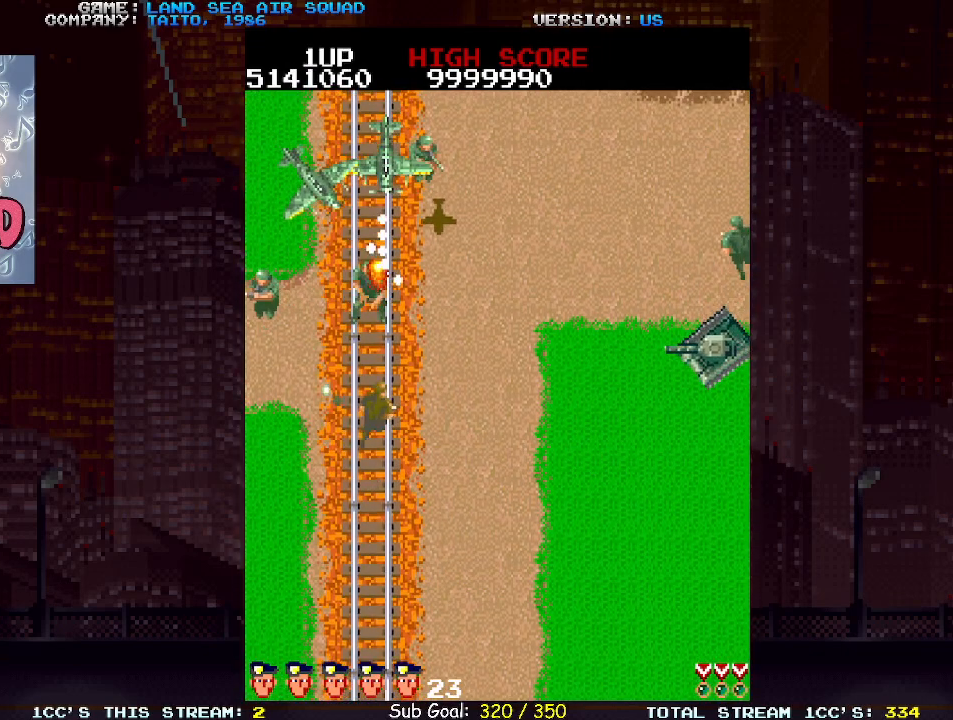
{"buttons": [], "left_stick": "up-right", "events": [[167, "left_stick", "up"], [267, "left_stick", "down-right"], [467, "left_stick", "up-right"]]}
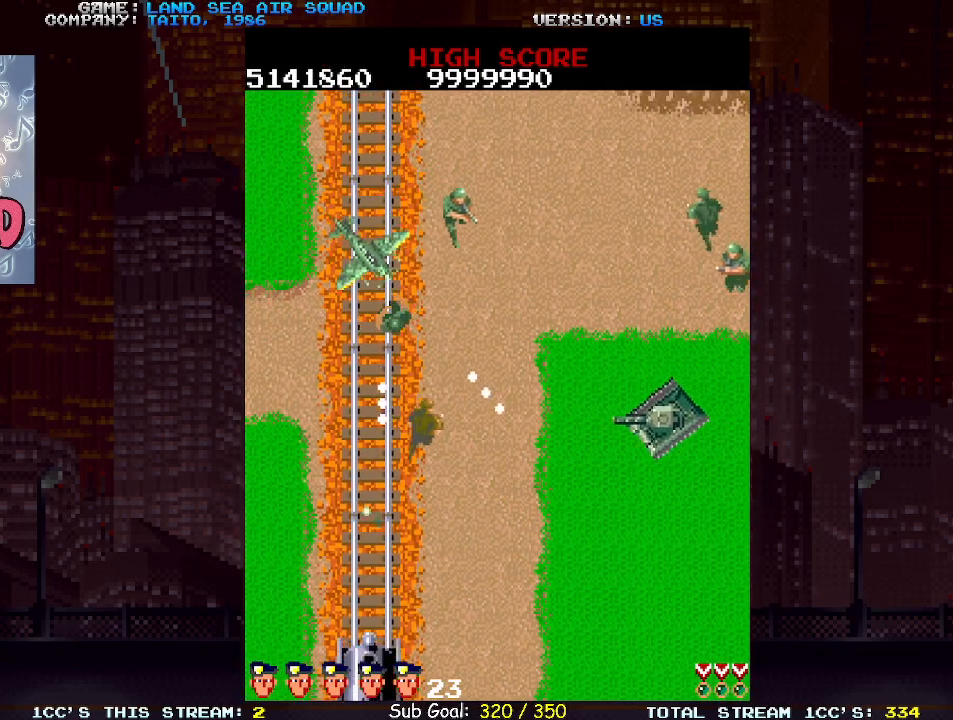
{"buttons": [], "left_stick": "left", "events": [[117, "left_stick", "left"], [250, "left_stick", "up"], [317, "SQUARE", "down"], [383, "SQUARE", "up"], [383, "left_stick", "down"], [500, "left_stick", "left"]]}
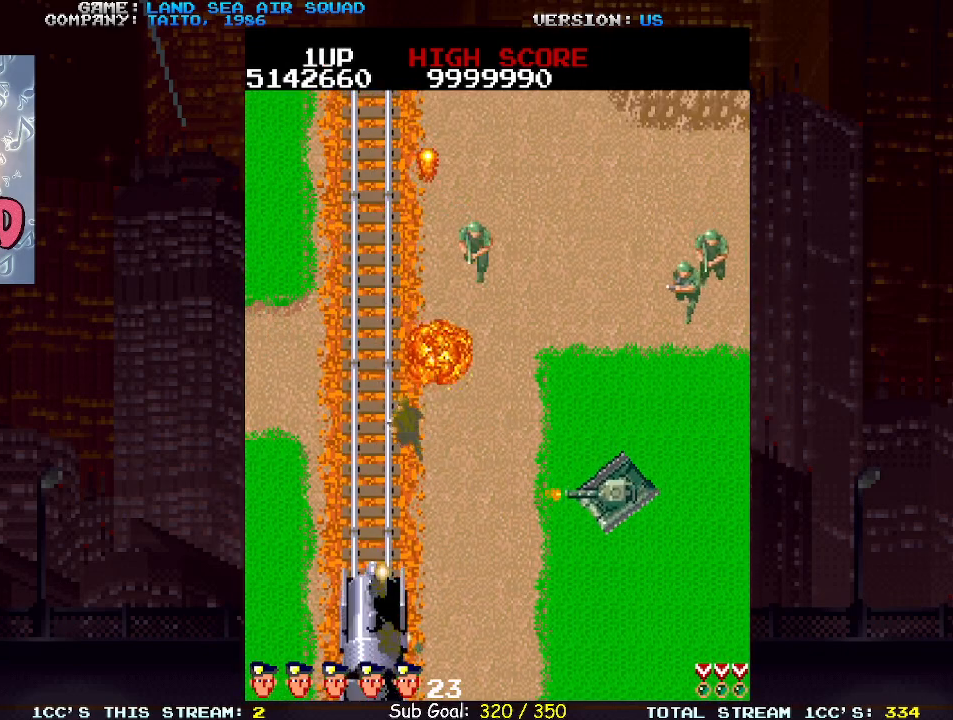
{"buttons": [], "left_stick": "left", "events": []}
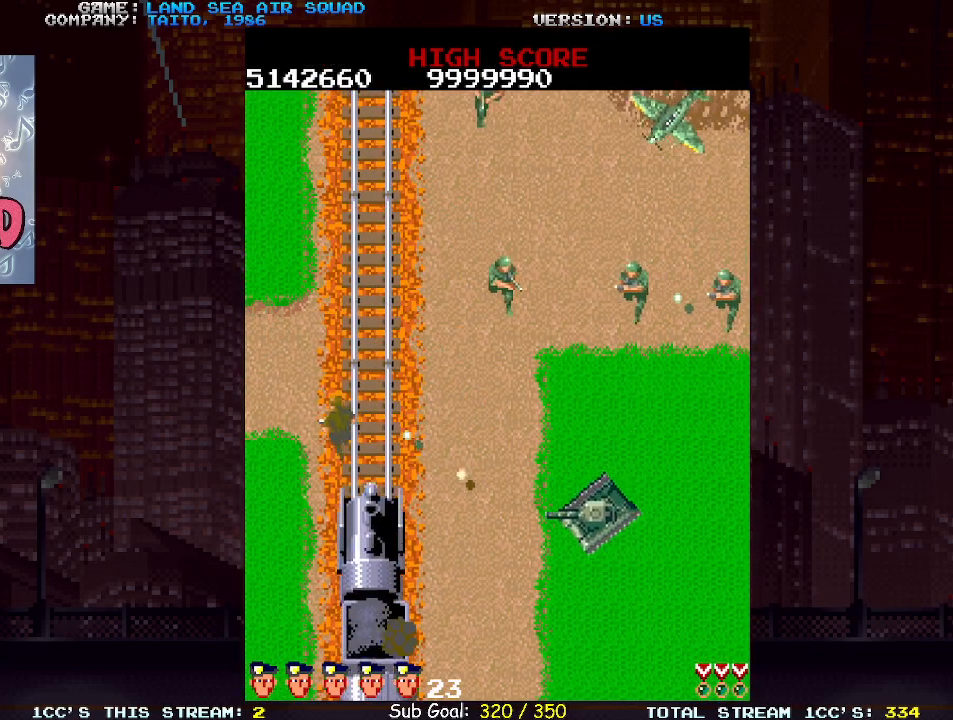
{"buttons": [], "left_stick": "down"}
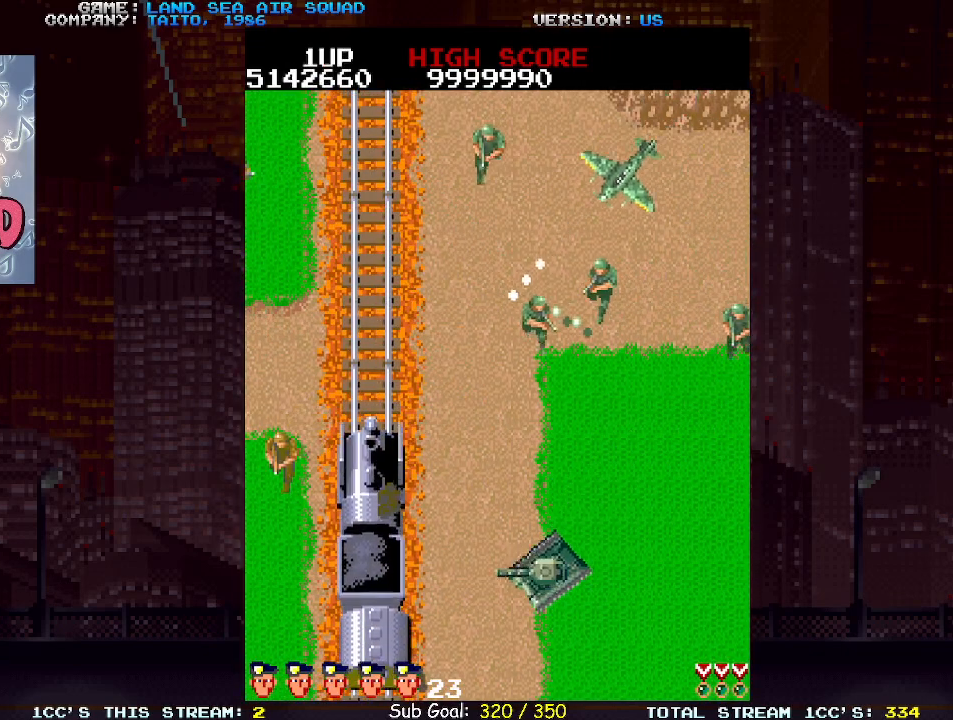
{"buttons": [], "left_stick": "center", "events": [[83, "left_stick", "down-right"], [217, "left_stick", "right"], [333, "left_stick", "center"]]}
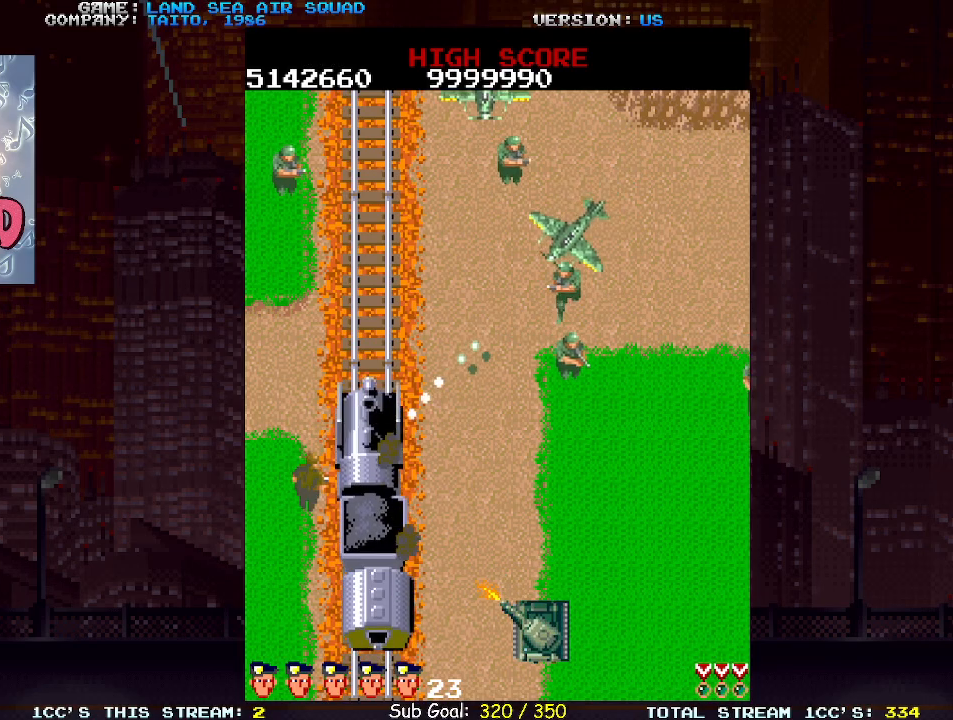
{"buttons": [], "left_stick": "center", "events": [[183, "TRIANGLE", "down"], [267, "TRIANGLE", "up"]]}
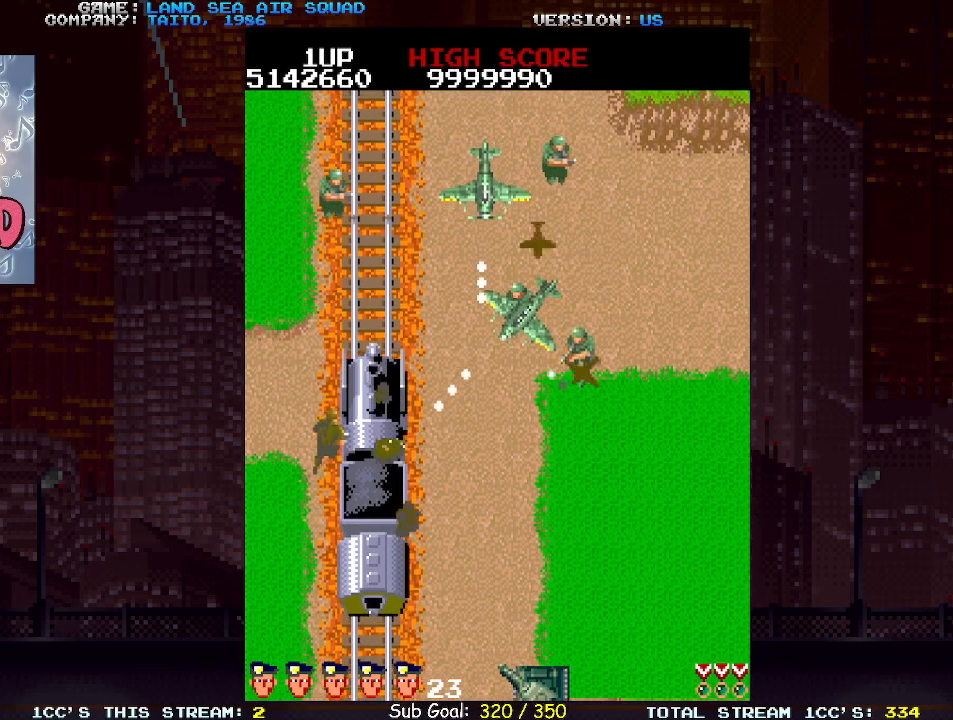
{"buttons": [], "left_stick": "right", "events": [[383, "left_stick", "right"], [433, "SQUARE", "down"], [500, "SQUARE", "up"]]}
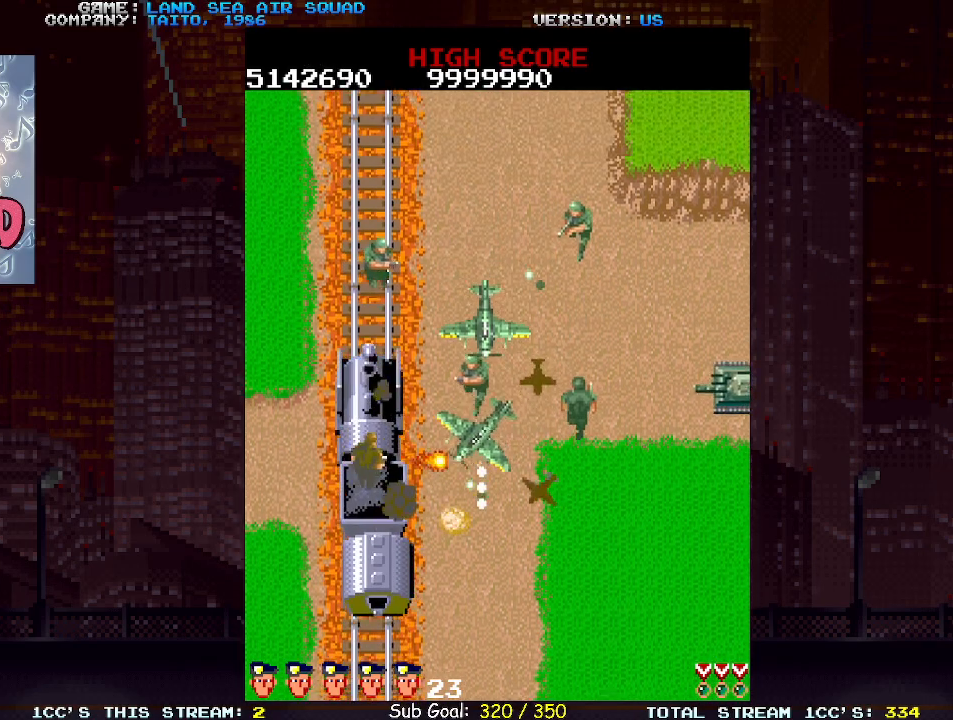
{"buttons": [], "left_stick": "center", "events": [[17, "left_stick", "center"], [133, "left_stick", "left"], [300, "left_stick", "right"], [367, "SQUARE", "down"], [450, "SQUARE", "up"], [450, "left_stick", "center"]]}
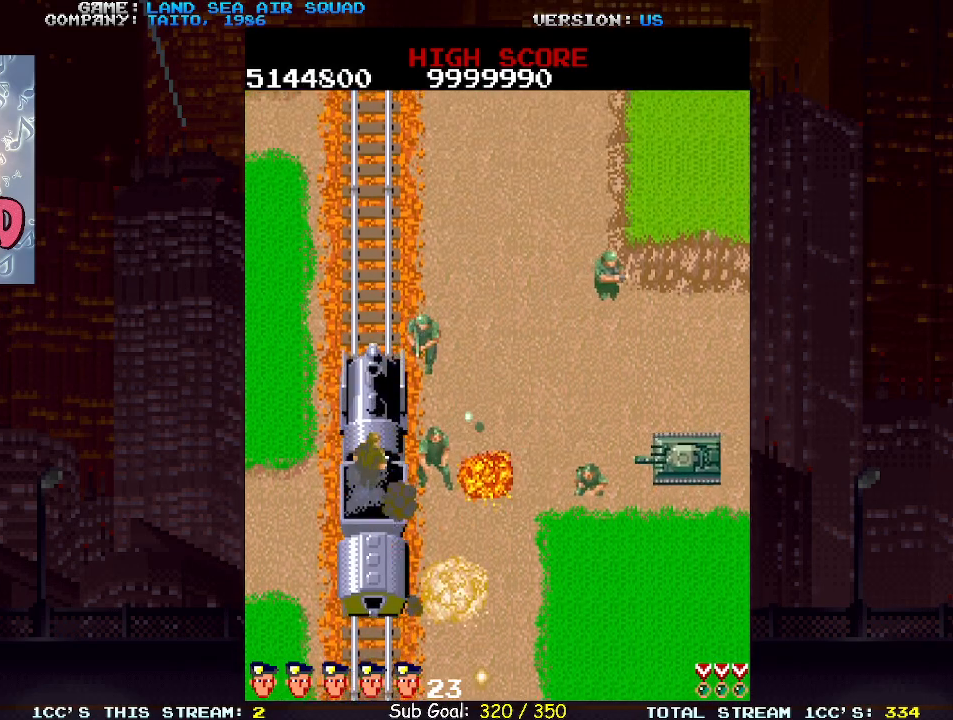
{"buttons": [], "left_stick": "center", "events": []}
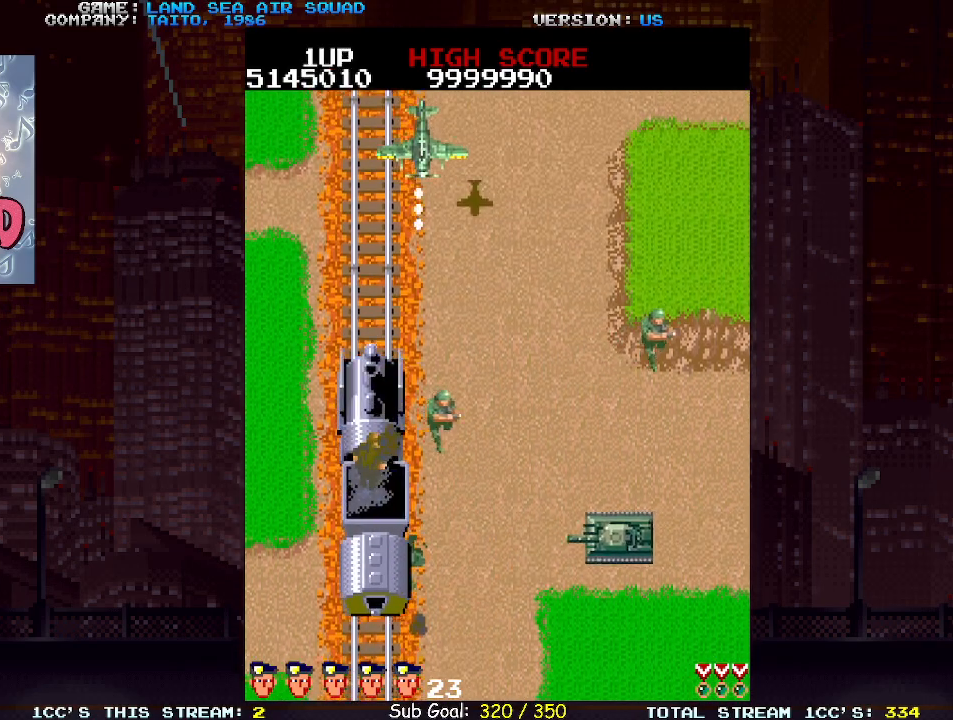
{"buttons": [], "left_stick": "center", "events": [[33, "SQUARE", "down"], [117, "SQUARE", "up"]]}
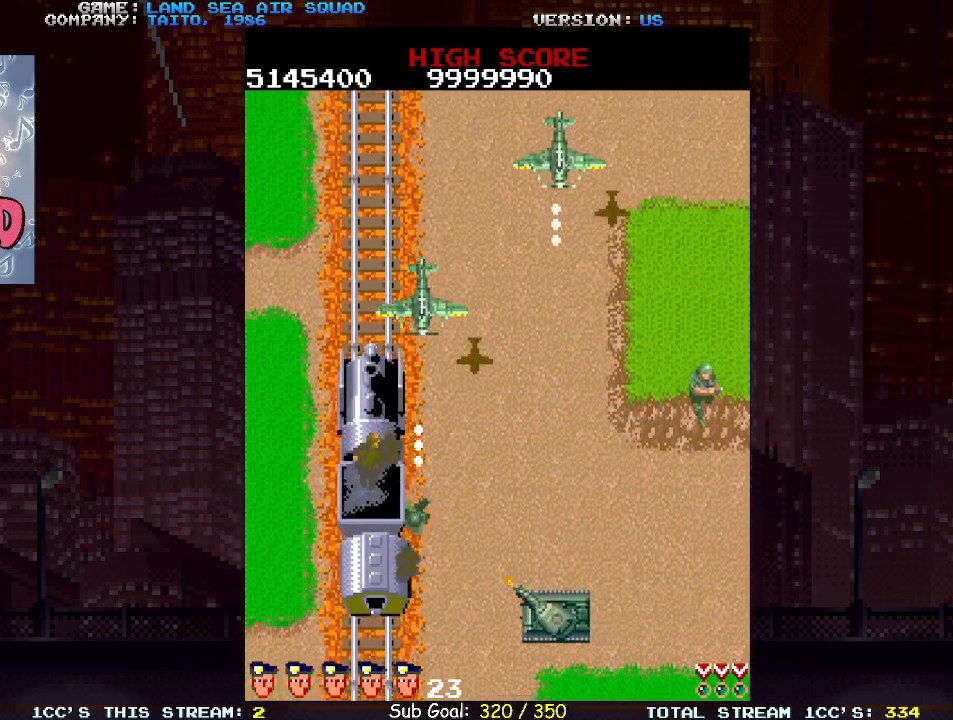
{"buttons": [], "left_stick": "center", "events": [[167, "left_stick", "up"], [200, "SQUARE", "down"], [250, "SQUARE", "up"], [250, "left_stick", "center"], [383, "left_stick", "left"], [483, "left_stick", "center"]]}
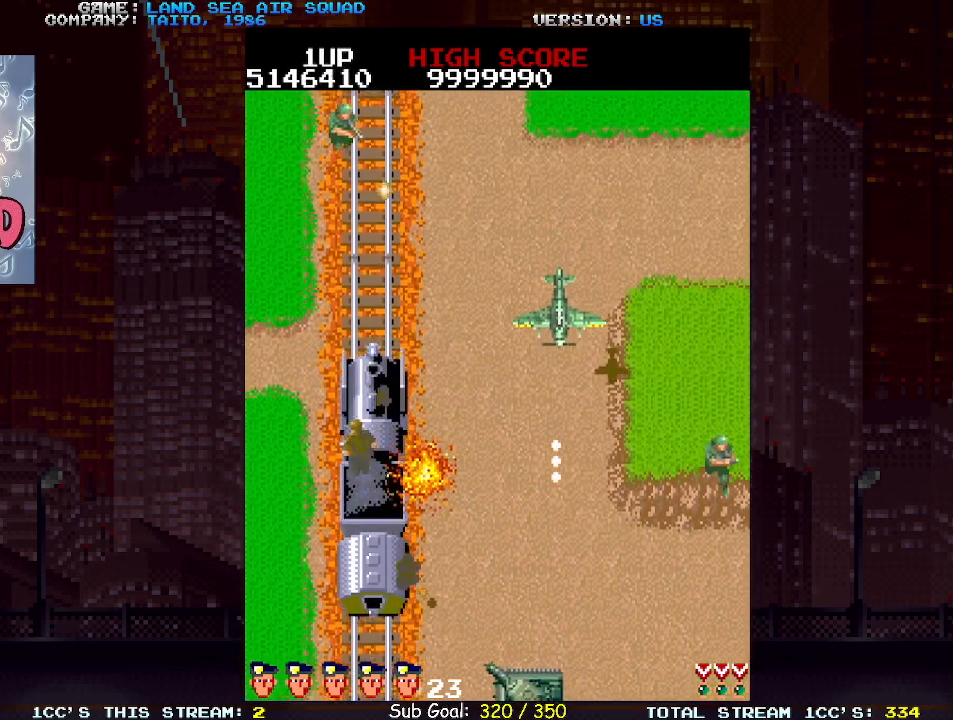
{"buttons": [], "left_stick": "center", "events": [[33, "left_stick", "right"], [117, "SQUARE", "down"], [167, "left_stick", "center"], [183, "SQUARE", "up"]]}
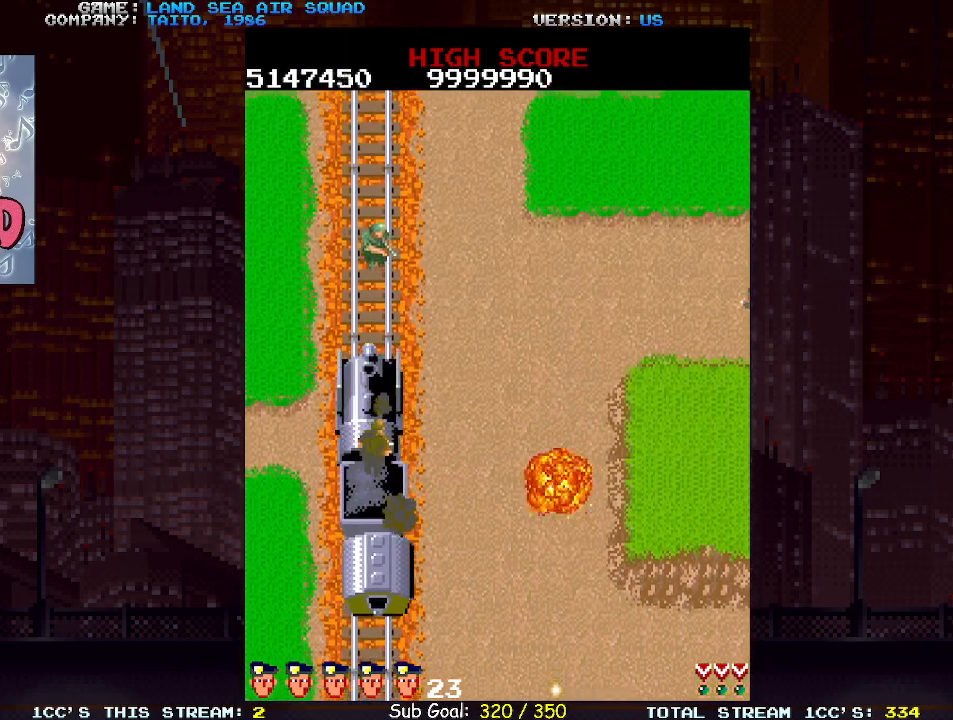
{"buttons": [], "left_stick": "center", "events": [[200, "left_stick", "up"], [233, "SQUARE", "down"], [283, "left_stick", "center"], [300, "SQUARE", "up"]]}
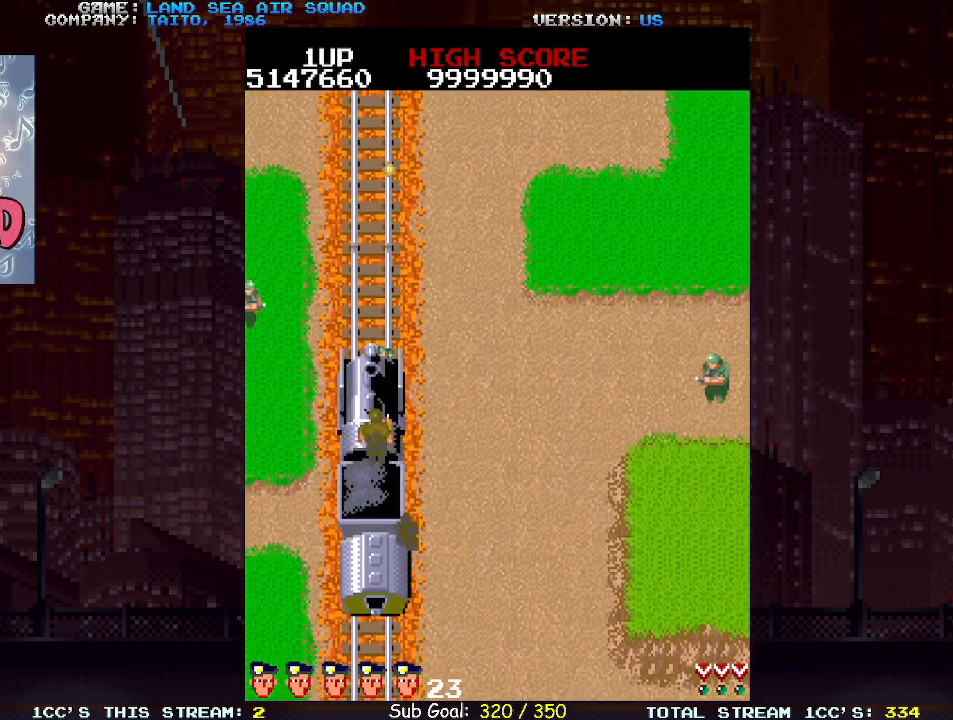
{"buttons": [], "left_stick": "center", "events": []}
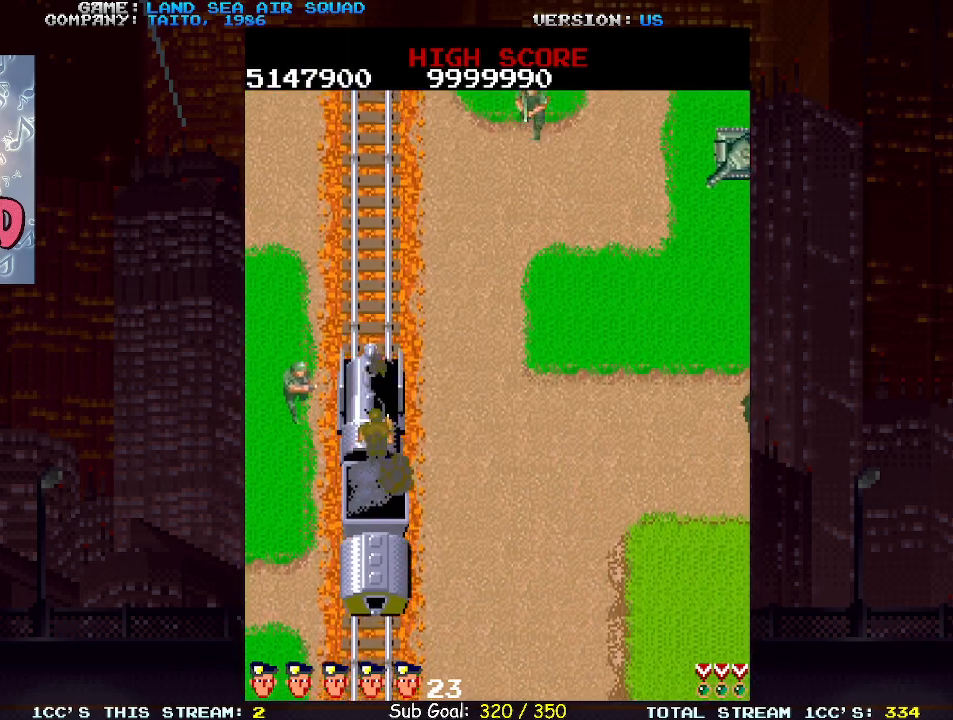
{"buttons": [], "left_stick": "center", "events": [[117, "left_stick", "left"], [183, "SQUARE", "down"], [200, "left_stick", "center"], [250, "SQUARE", "up"]]}
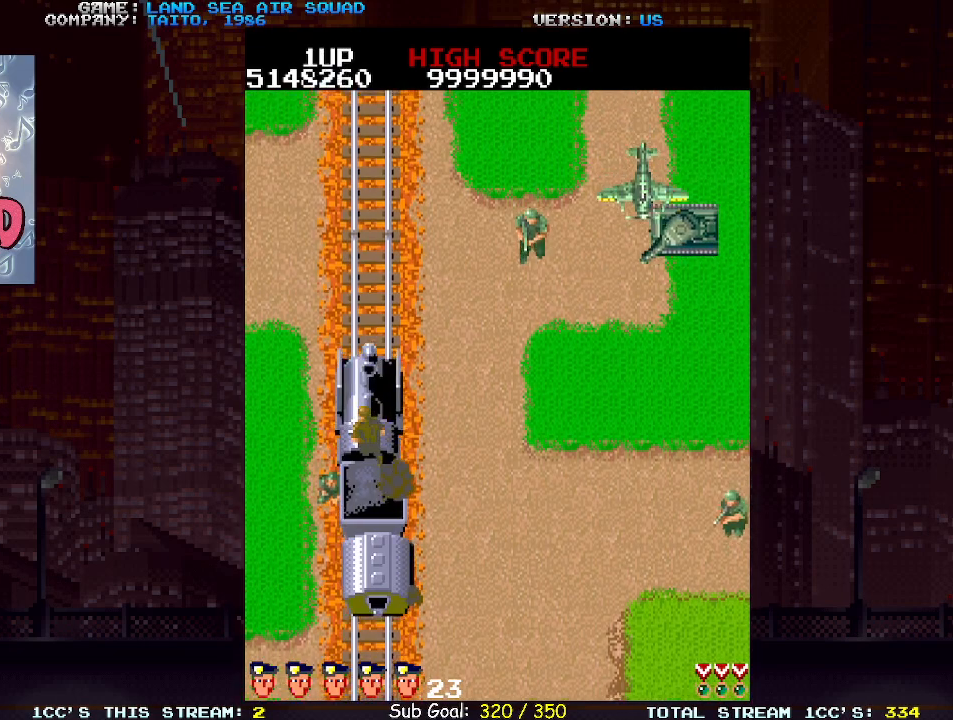
{"buttons": [], "left_stick": "center", "events": [[267, "left_stick", "right"], [350, "left_stick", "center"]]}
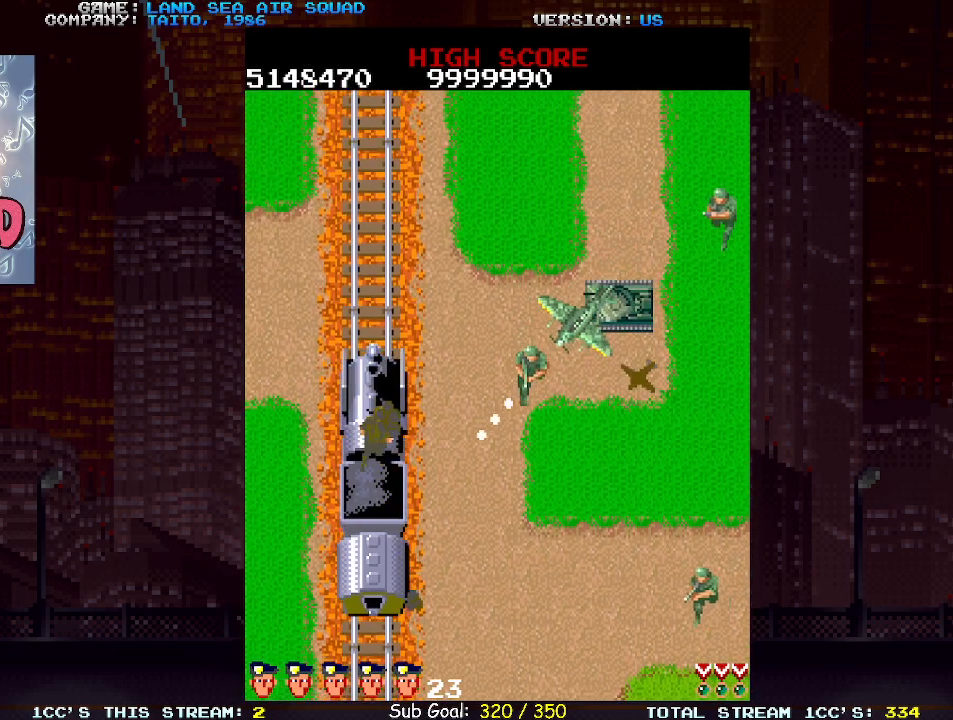
{"buttons": ["SQUARE"], "left_stick": "center", "events": [[100, "SQUARE", "down"], [167, "SQUARE", "up"], [450, "SQUARE", "down"]]}
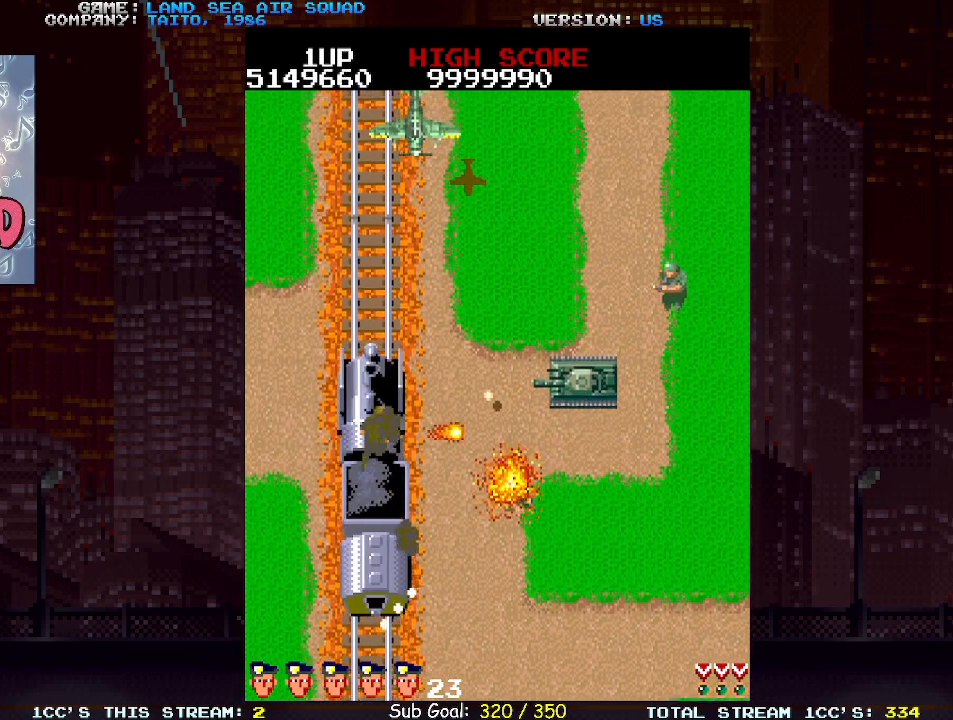
{"buttons": ["SQUARE"], "left_stick": "up", "events": [[17, "SQUARE", "up"], [450, "left_stick", "up"], [467, "SQUARE", "down"]]}
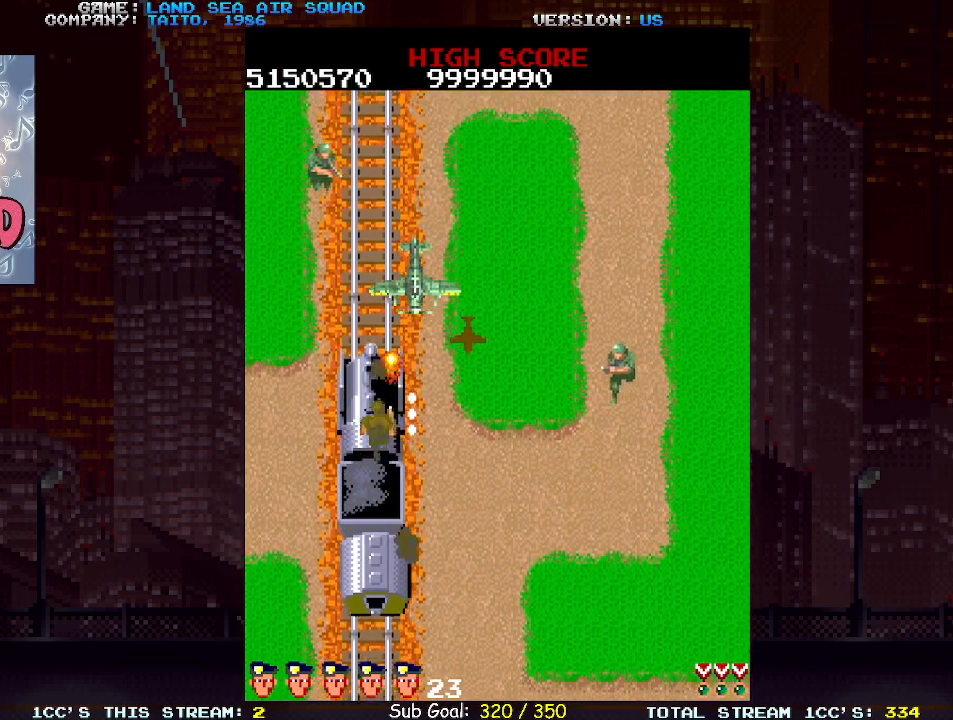
{"buttons": [], "left_stick": "up", "events": [[50, "left_stick", "center"], [67, "SQUARE", "up"], [200, "left_stick", "left"], [367, "left_stick", "center"], [500, "left_stick", "up"]]}
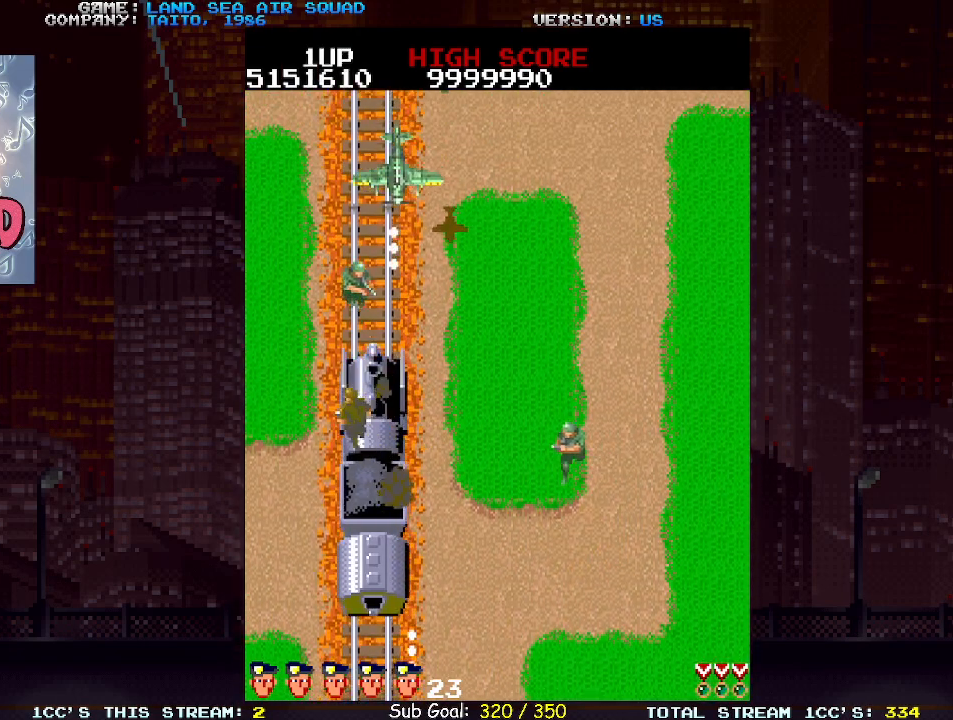
{"buttons": [], "left_stick": "center", "events": [[50, "SQUARE", "down"], [117, "SQUARE", "up"], [117, "left_stick", "center"]]}